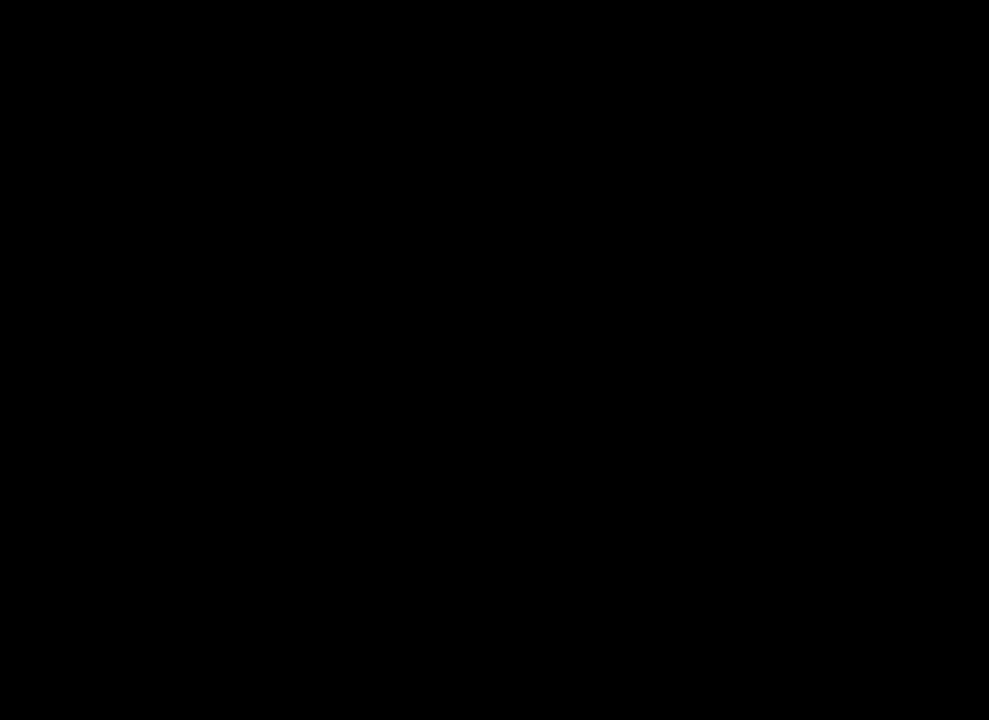
Gameplay with keyboard and mouse; each line is a JSON object with the keys and mouse buttons held at the frame after it. "events" lists presses ("down") and releases ("up") of "1", "2", "a", "b", "c", "ctrl", "d", "e", "f", "g", "q", "r", "s", "shift", "space", "tab", "v", "w", "x", "z", "mouse_left", "mouse_wheel", "mouse_right", "mouse_mb4" and "mouse_mb5" between this image and that frame as [ms after this image, input, new state], when the widget could be followed in between. "mouse_left", "mouse_wheel", "mouse_right", "mouse_mb4", "mouse_mb5" = the "left", "wheel", "right", "mb4", "mb5" buttons of the "mouse" list. No other keys are recorded. "wheel" means that the mouse wheel is clicked or scrolled. Not read: mouse_move.
{"keys": [], "mouse": [], "events": []}
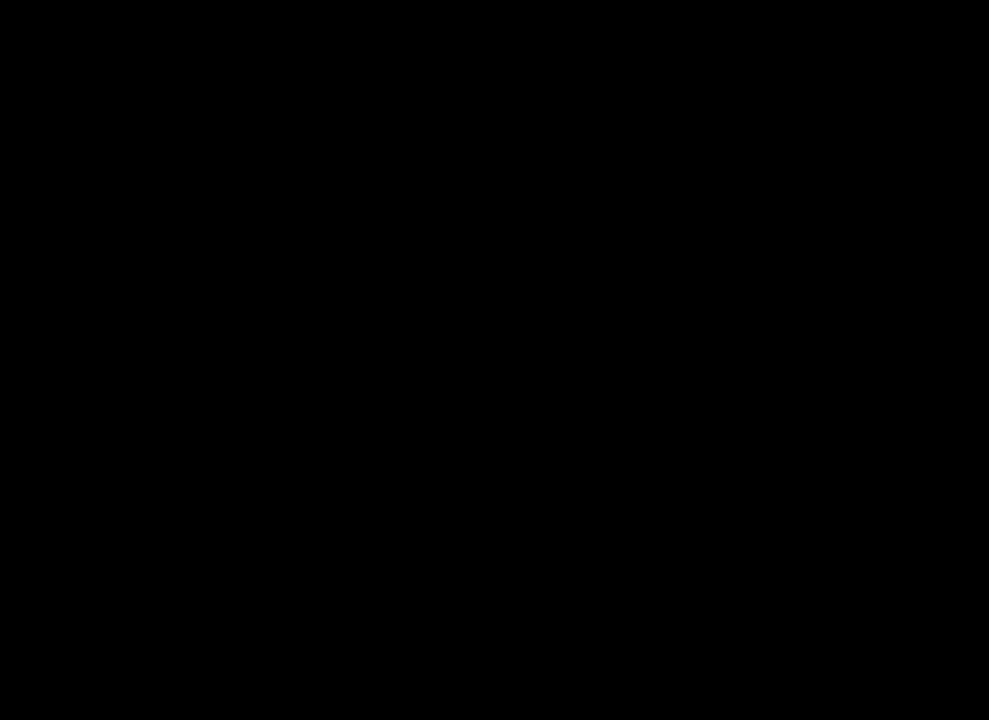
{"keys": [], "mouse": [], "events": []}
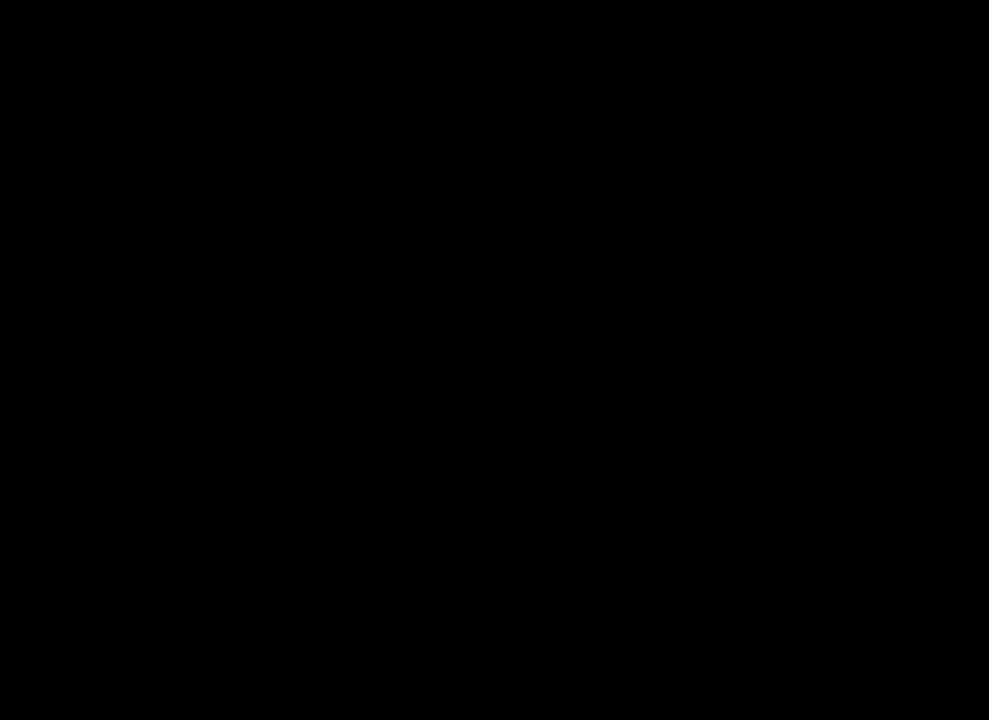
{"keys": [], "mouse": [], "events": []}
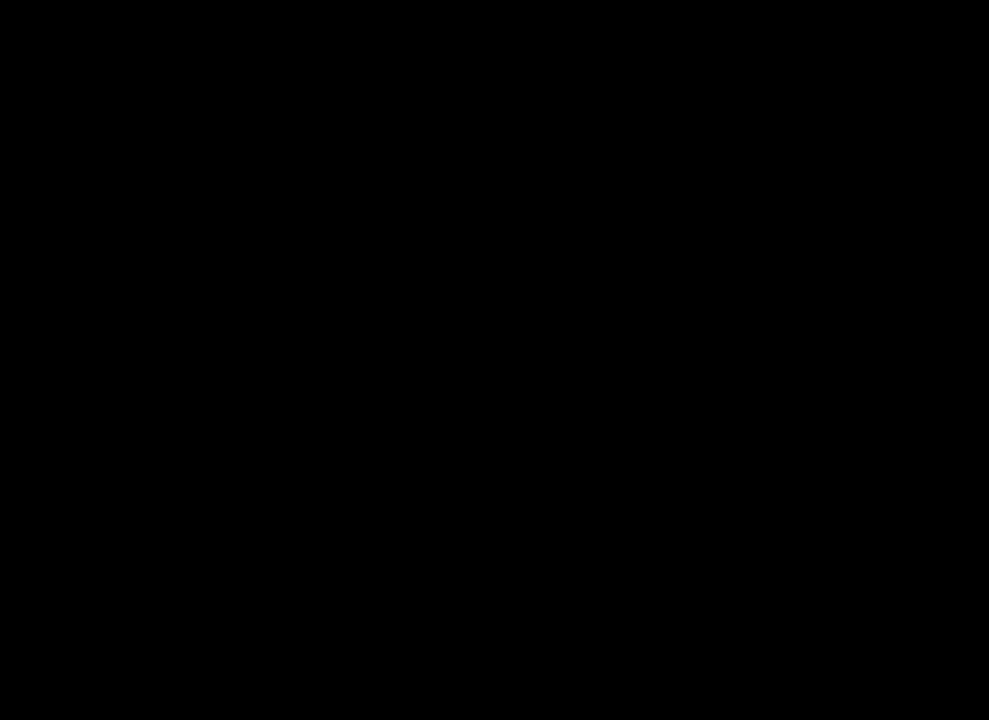
{"keys": [], "mouse": [], "events": [[450, "s", "down"], [500, "s", "up"]]}
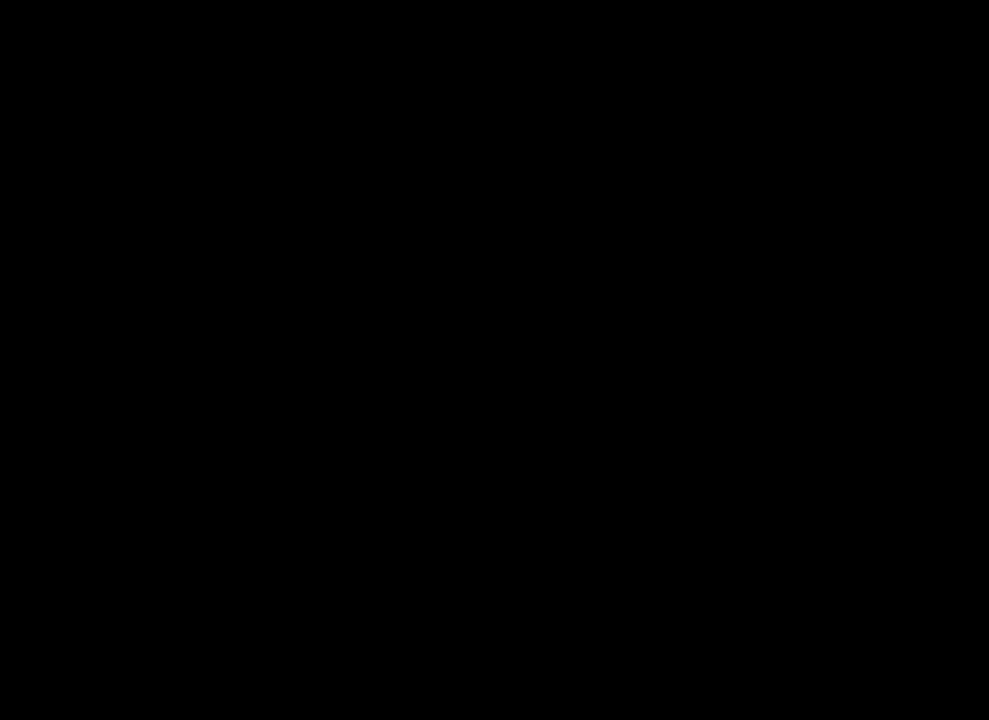
{"keys": ["a"], "mouse": [], "events": [[467, "a", "down"]]}
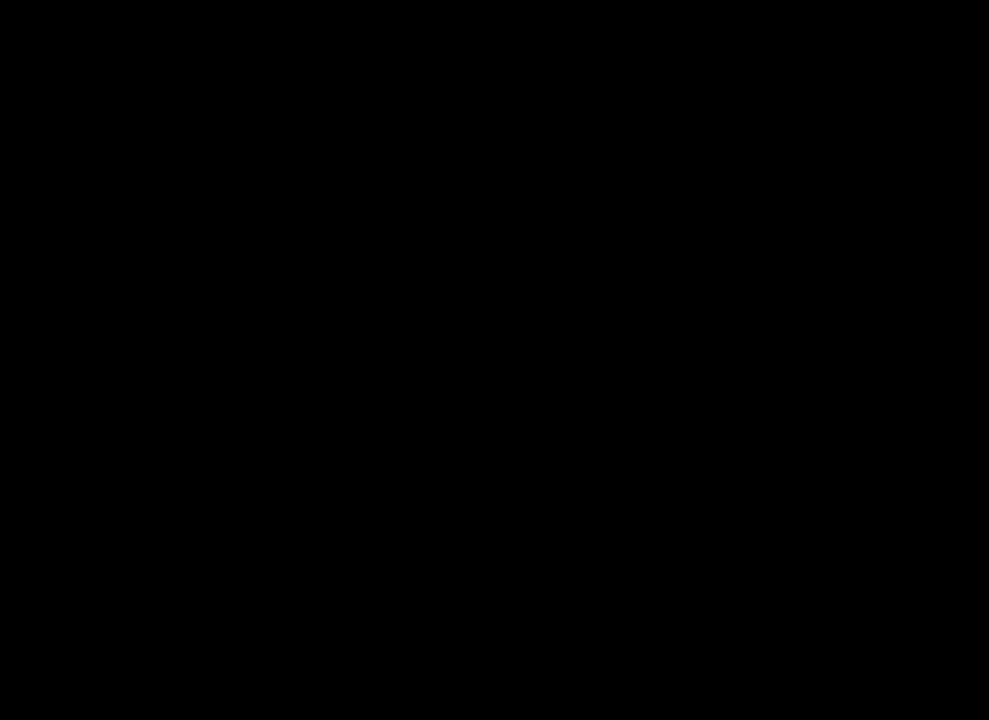
{"keys": [], "mouse": [], "events": [[67, "a", "up"]]}
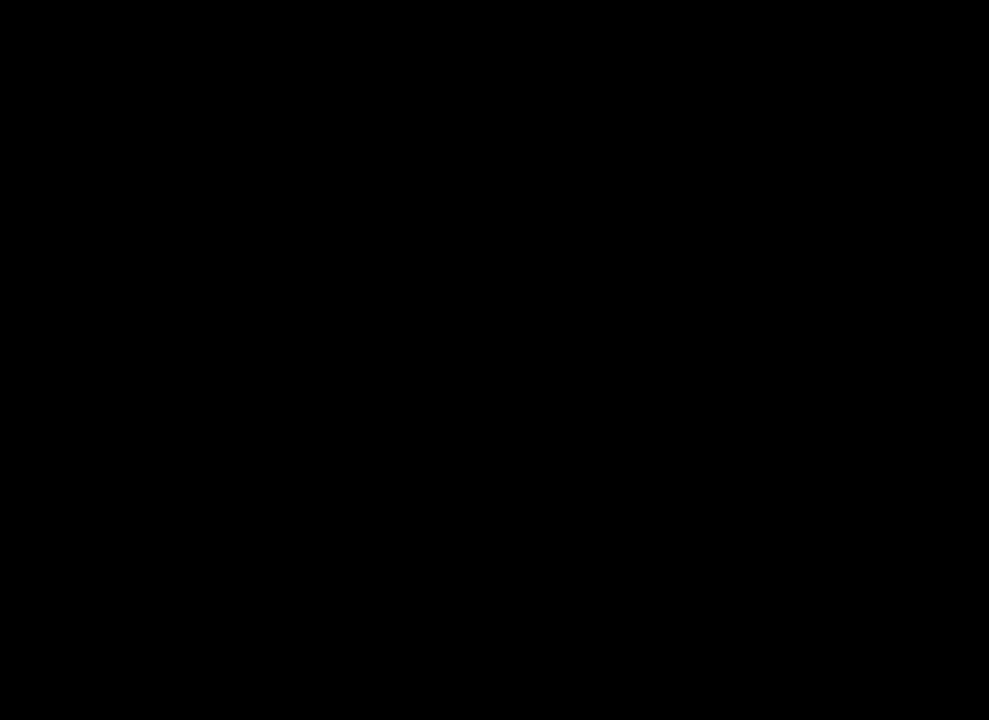
{"keys": [], "mouse": [], "events": []}
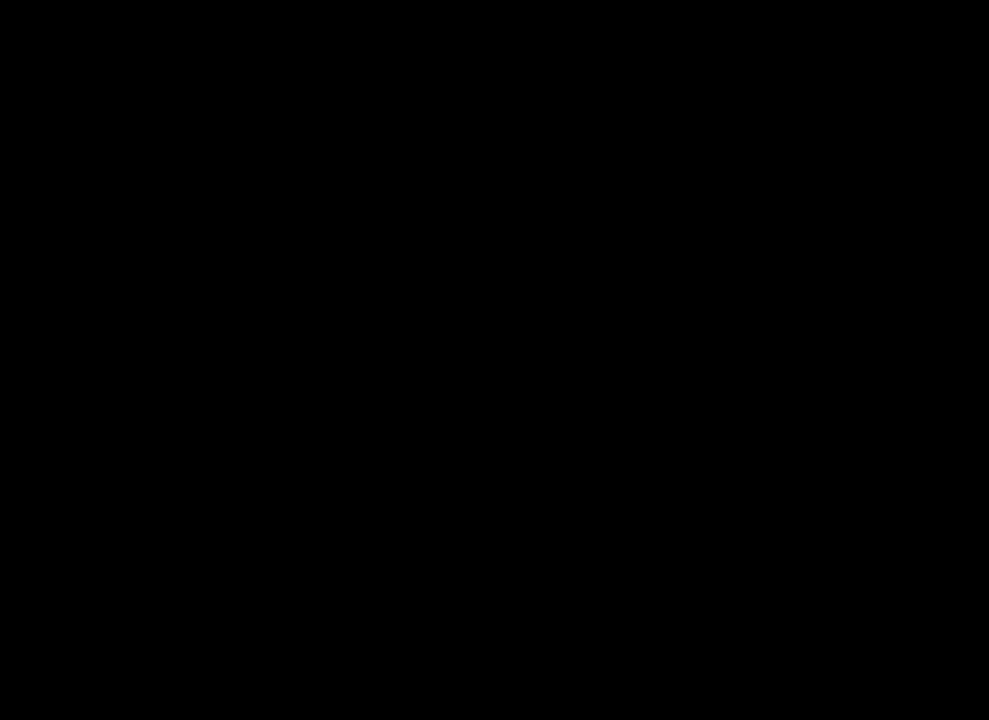
{"keys": [], "mouse": [], "events": [[417, "space", "down"], [500, "space", "up"]]}
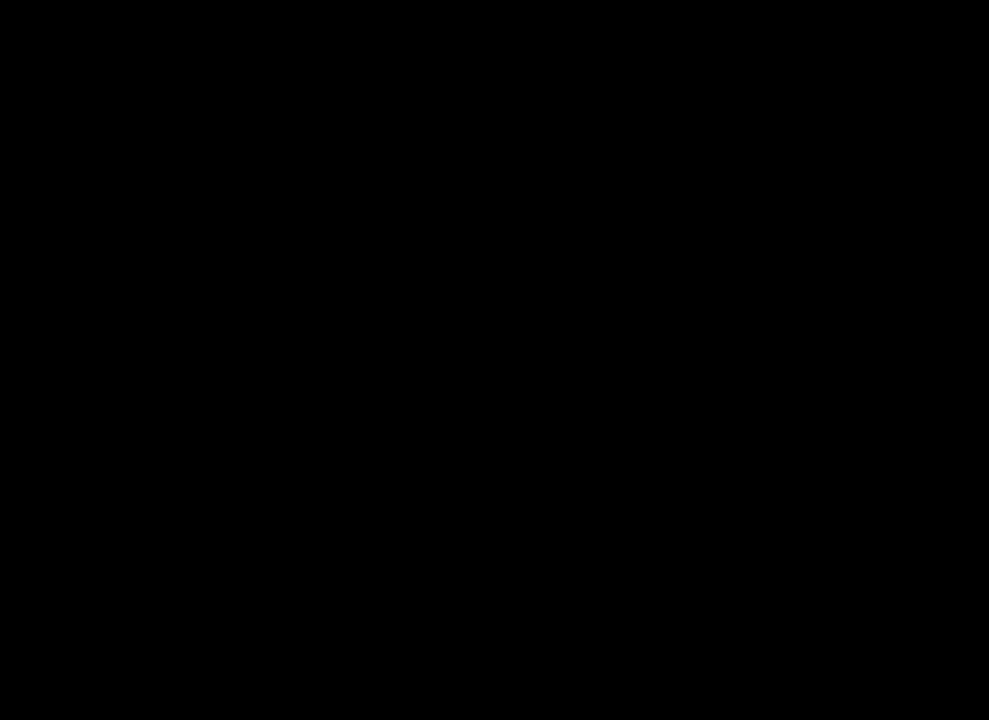
{"keys": [], "mouse": [], "events": [[383, "b", "down"], [433, "b", "up"]]}
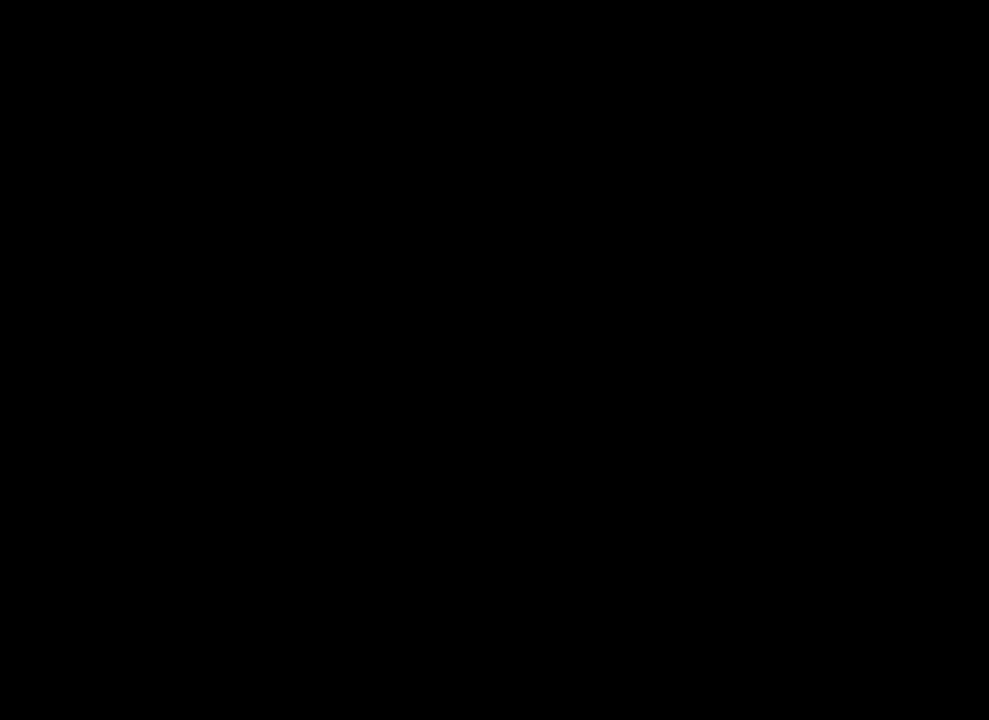
{"keys": ["d"], "mouse": [], "events": [[450, "d", "down"]]}
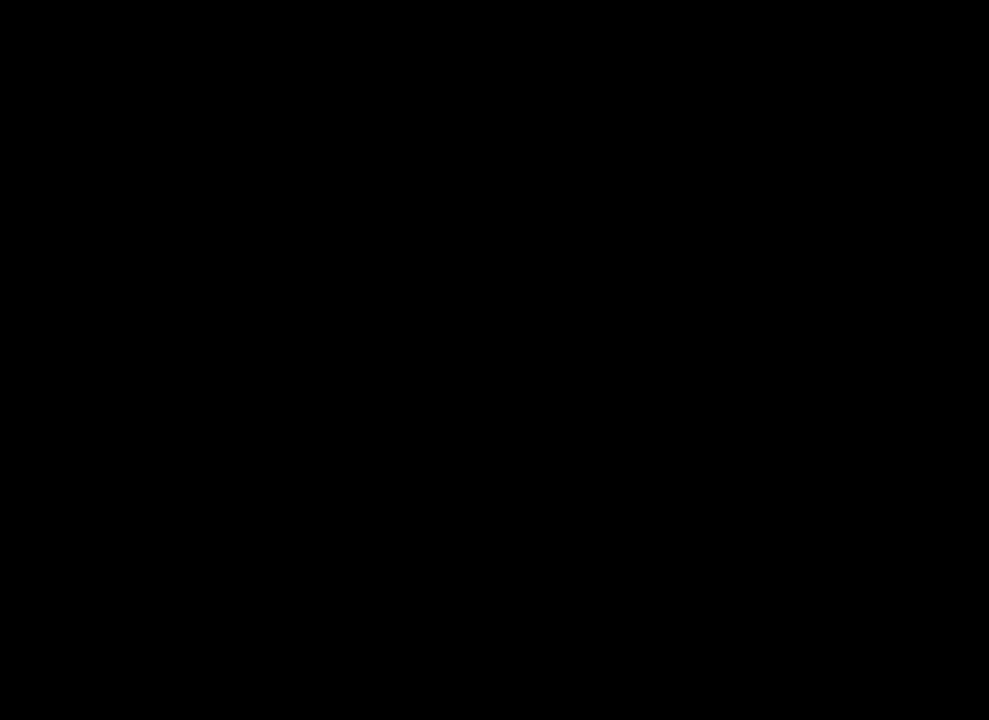
{"keys": [], "mouse": [], "events": [[50, "d", "up"], [183, "space", "down"], [283, "space", "up"]]}
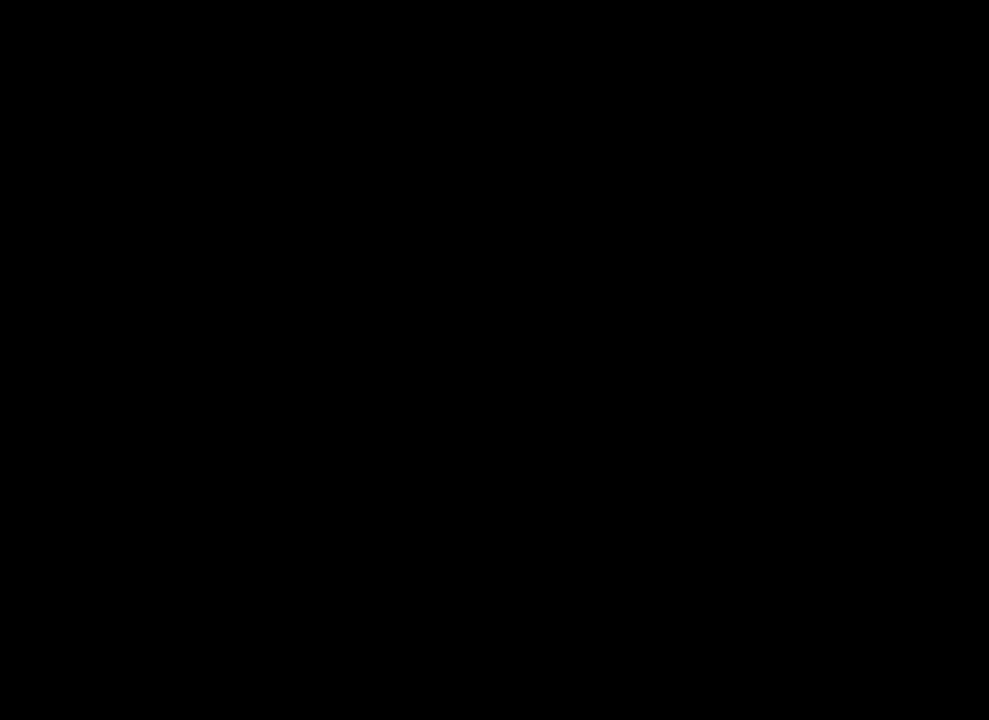
{"keys": [], "mouse": [], "events": [[150, "d", "down"], [250, "d", "up"], [383, "a", "down"], [483, "a", "up"]]}
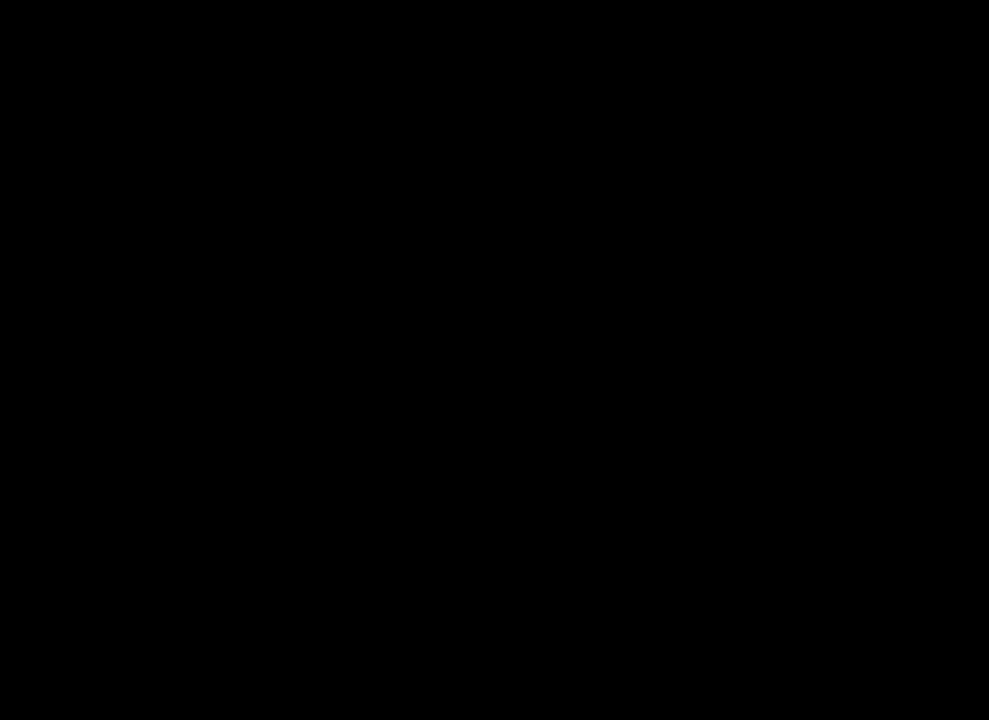
{"keys": ["e"], "mouse": [], "events": [[117, "a", "down"], [217, "a", "up"], [400, "g", "down"], [500, "e", "down"], [500, "g", "up"]]}
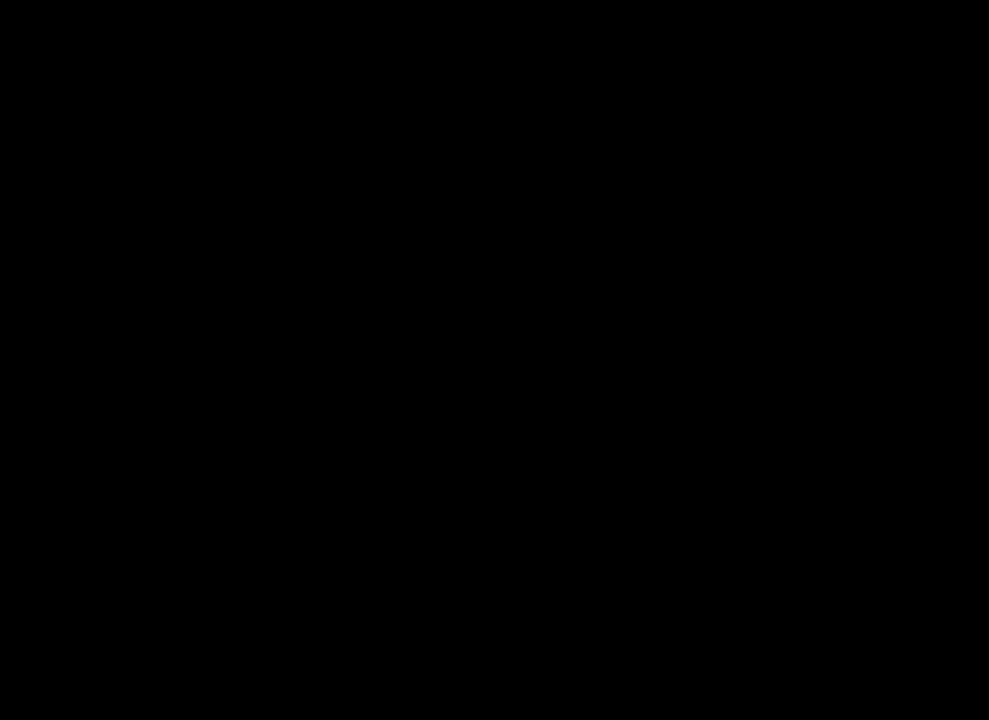
{"keys": ["d"], "mouse": [], "events": [[83, "e", "up"], [467, "d", "down"]]}
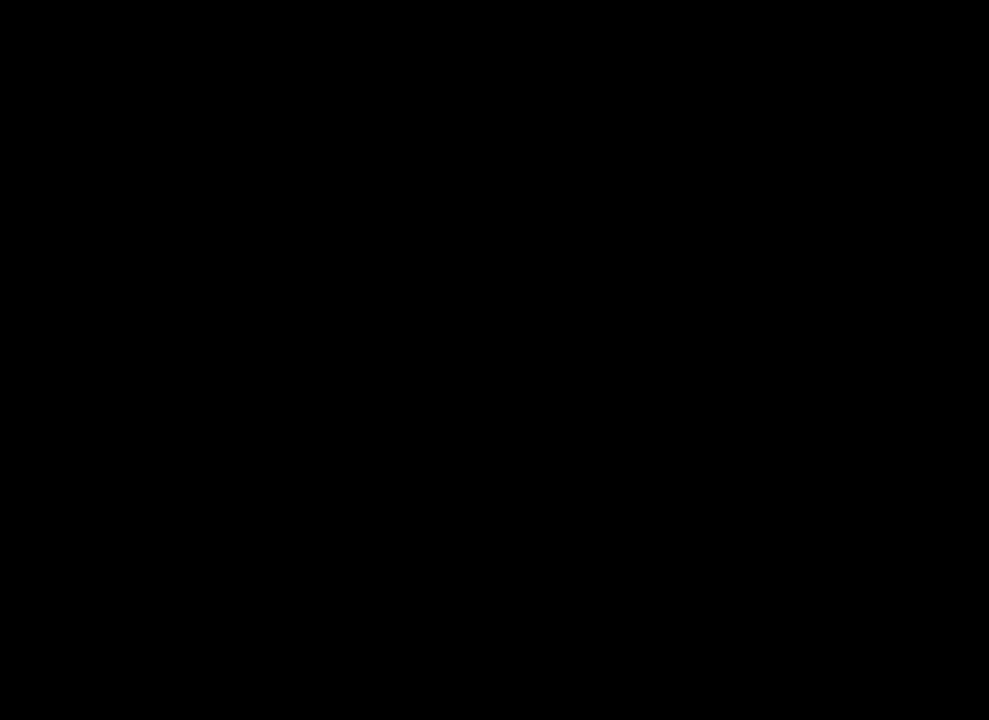
{"keys": [], "mouse": [], "events": [[17, "d", "up"]]}
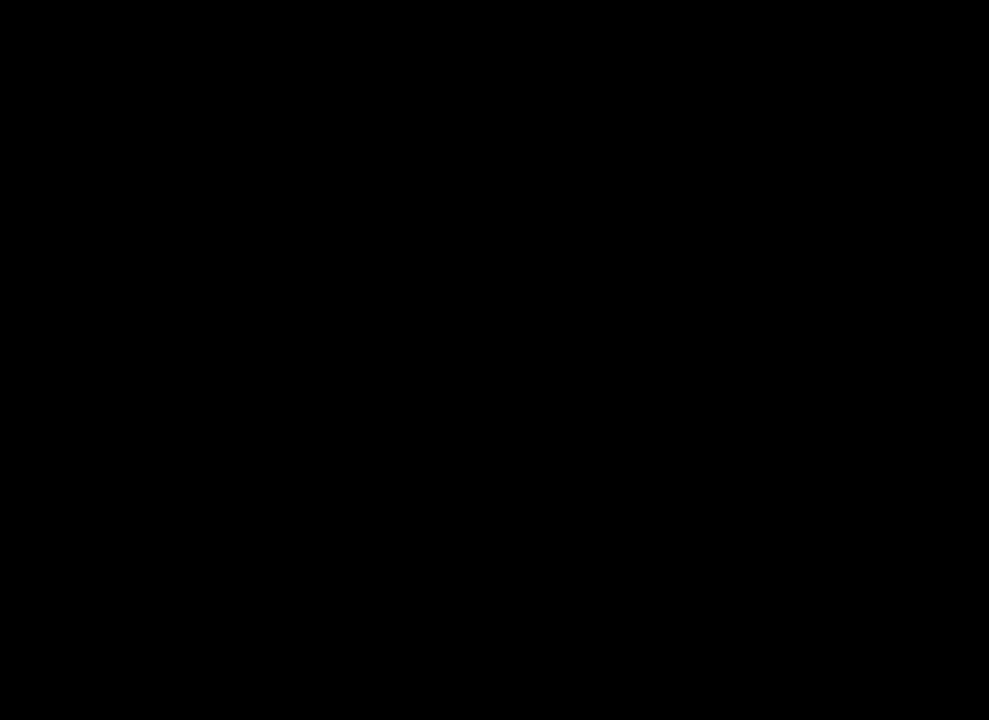
{"keys": [], "mouse": [], "events": []}
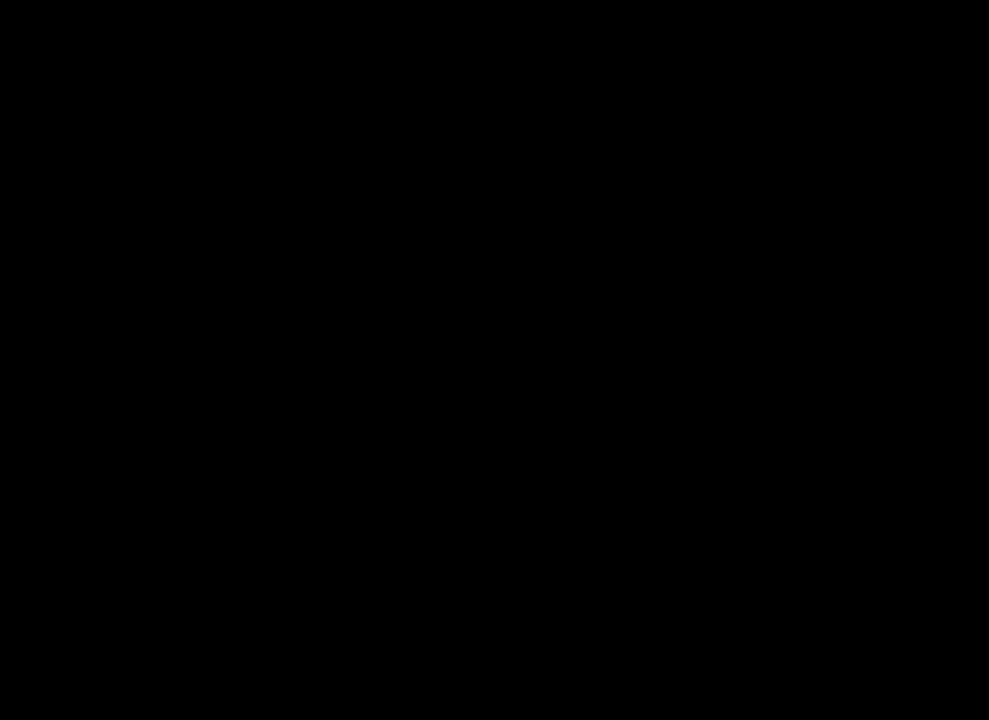
{"keys": [], "mouse": [], "events": []}
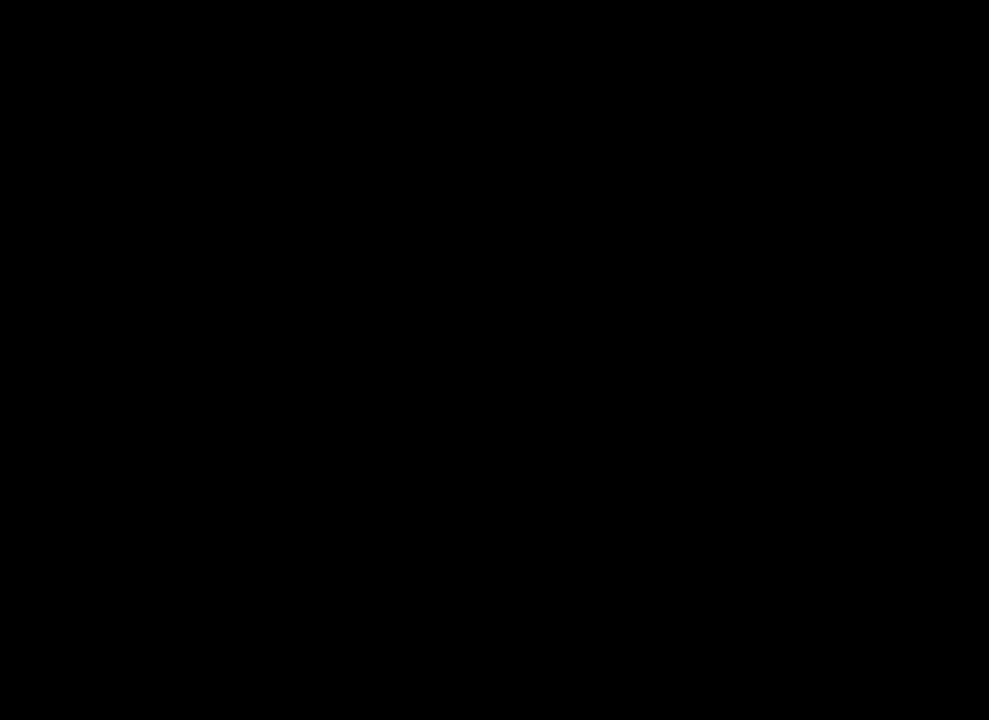
{"keys": [], "mouse": [], "events": [[150, "space", "down"], [233, "space", "up"]]}
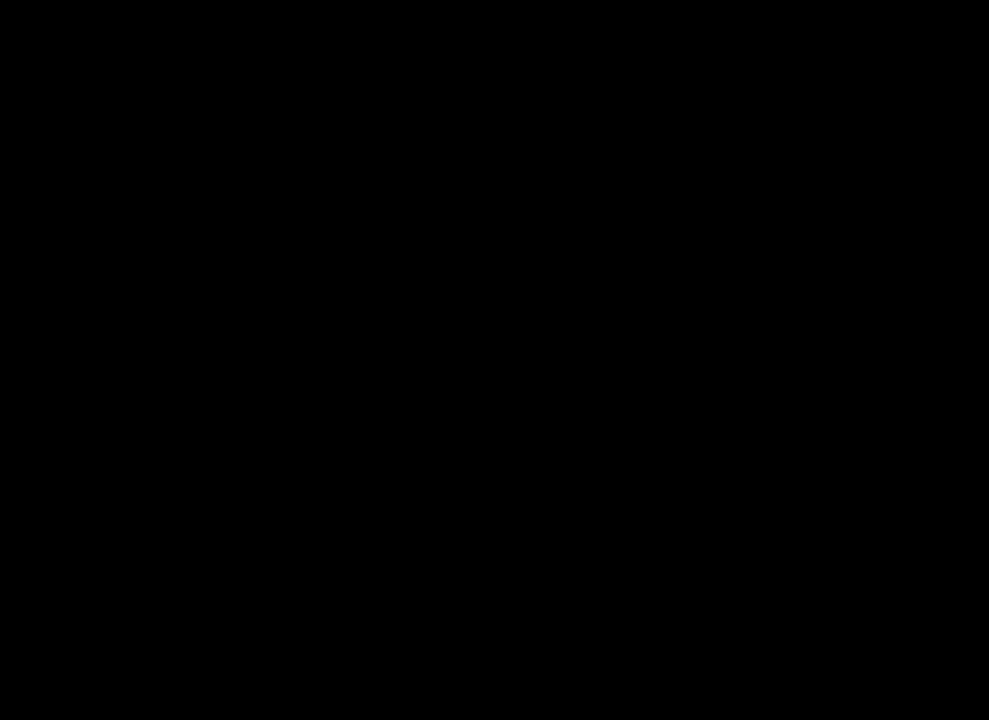
{"keys": [], "mouse": [], "events": []}
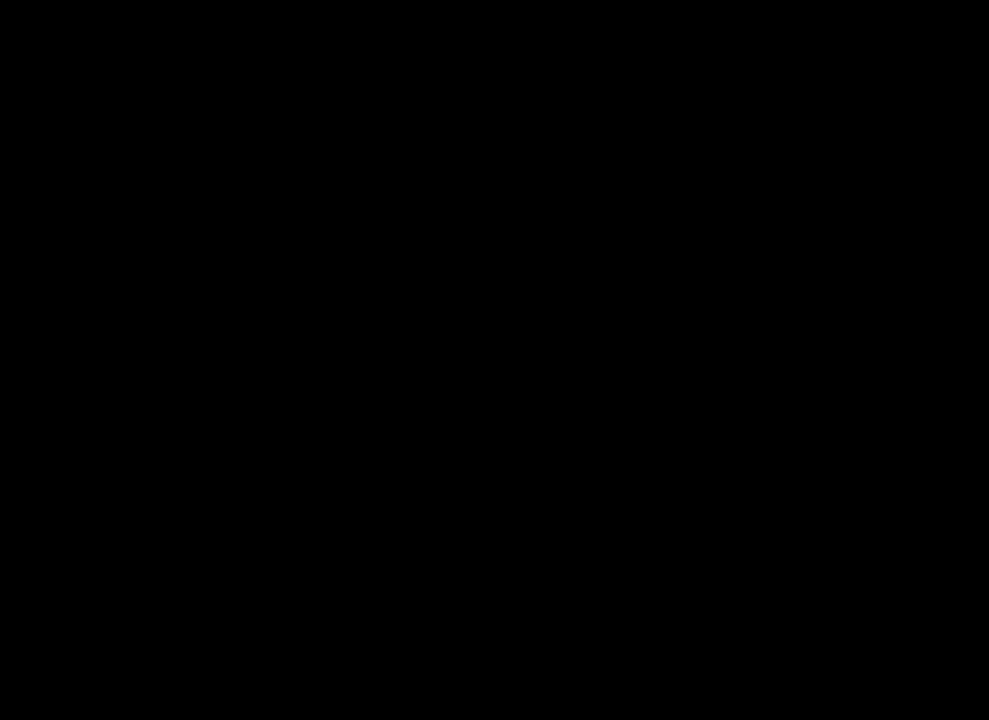
{"keys": [], "mouse": [], "events": []}
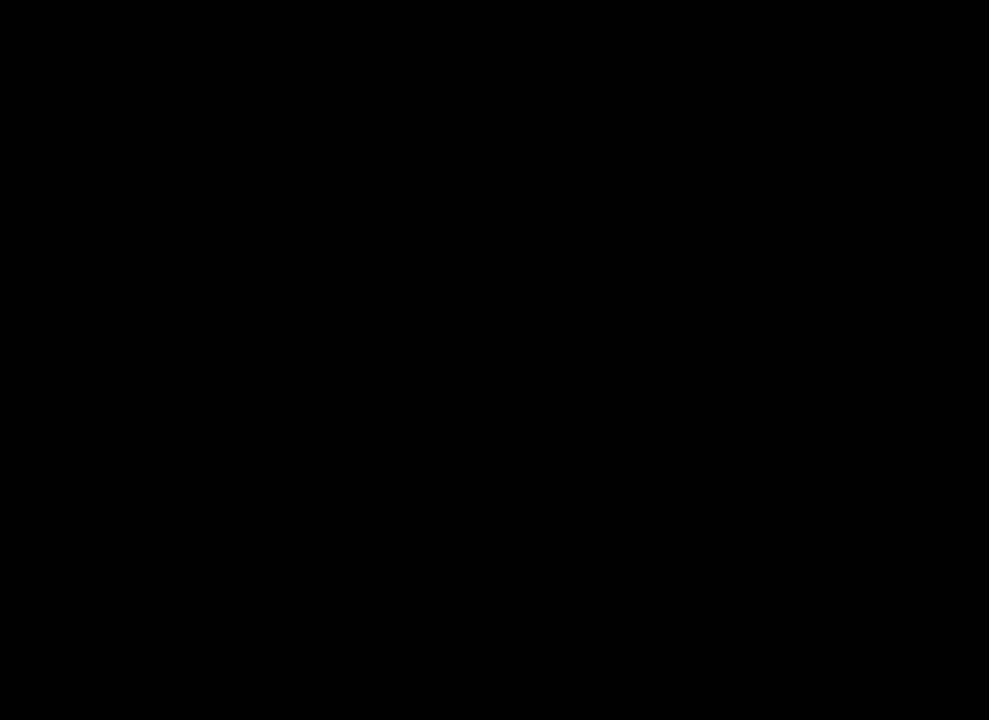
{"keys": ["space"], "mouse": [], "events": [[433, "space", "down"]]}
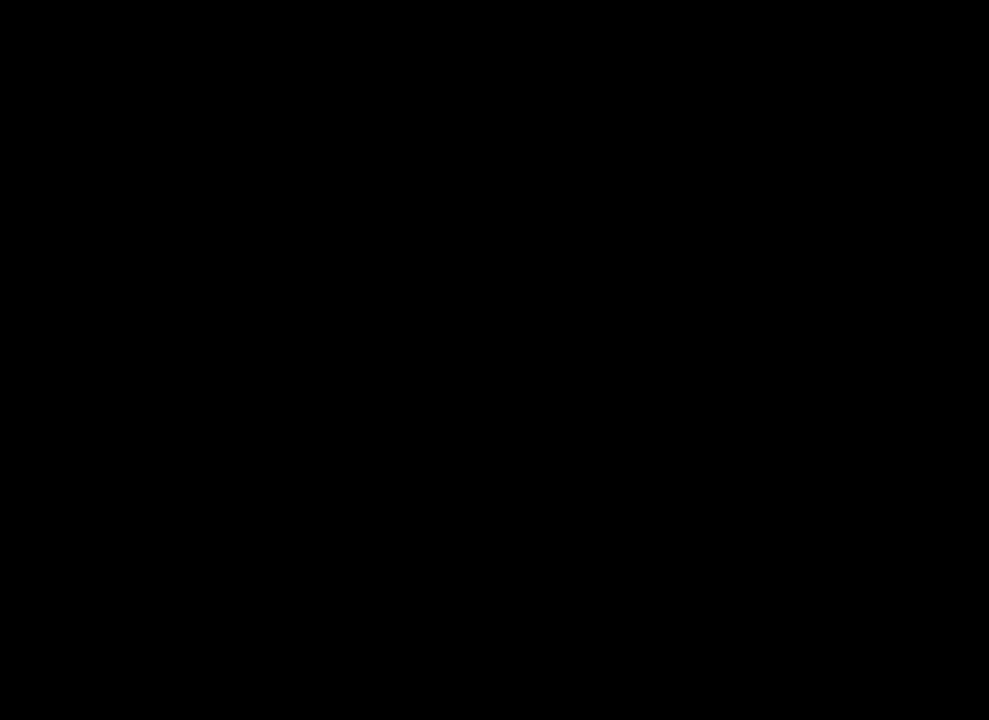
{"keys": [], "mouse": [], "events": [[83, "space", "up"], [350, "space", "down"], [450, "space", "up"]]}
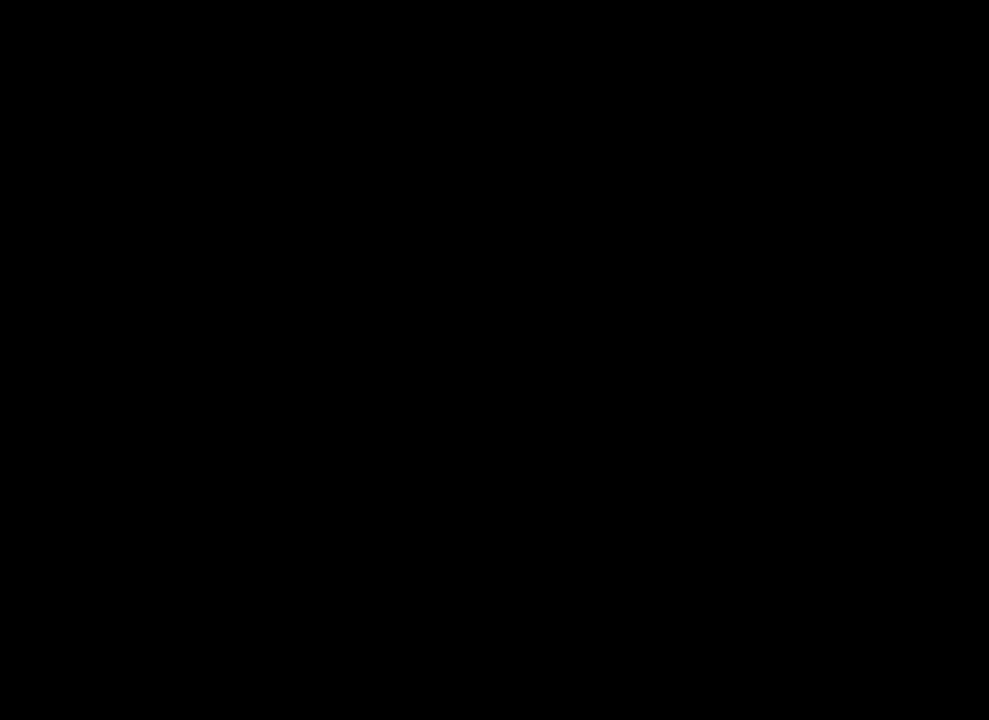
{"keys": [], "mouse": [], "events": [[450, "a", "down"], [500, "a", "up"]]}